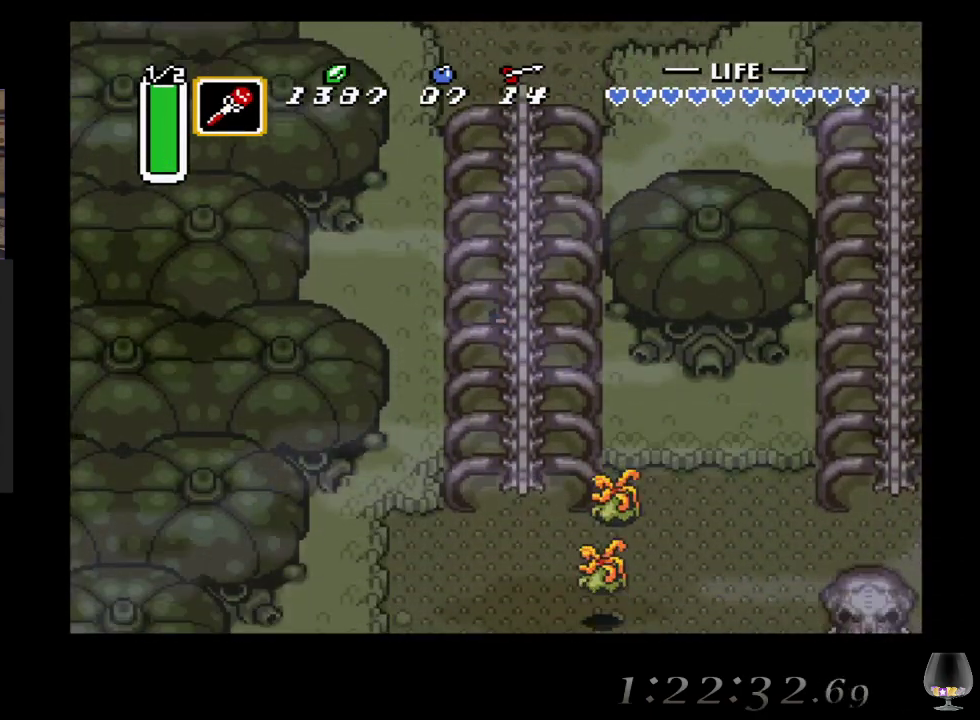
Gameplay with a controller (PlayStation layout); each line is a JSON object with the inputs held at the frame after it. "events" lists button and stick changes between this image and that frame as [ms after this image, input, new state], when the widget could be followed in between. Not read: L2 R2 R3 right_stick.
{"buttons": [], "left_stick": "down", "events": []}
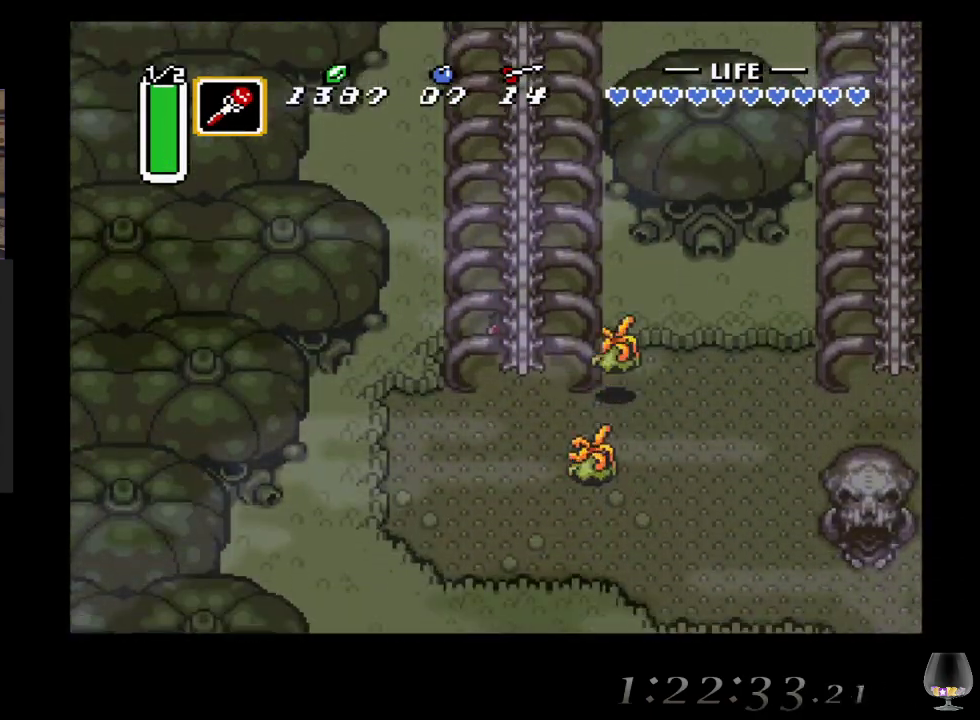
{"buttons": [], "left_stick": "down", "events": []}
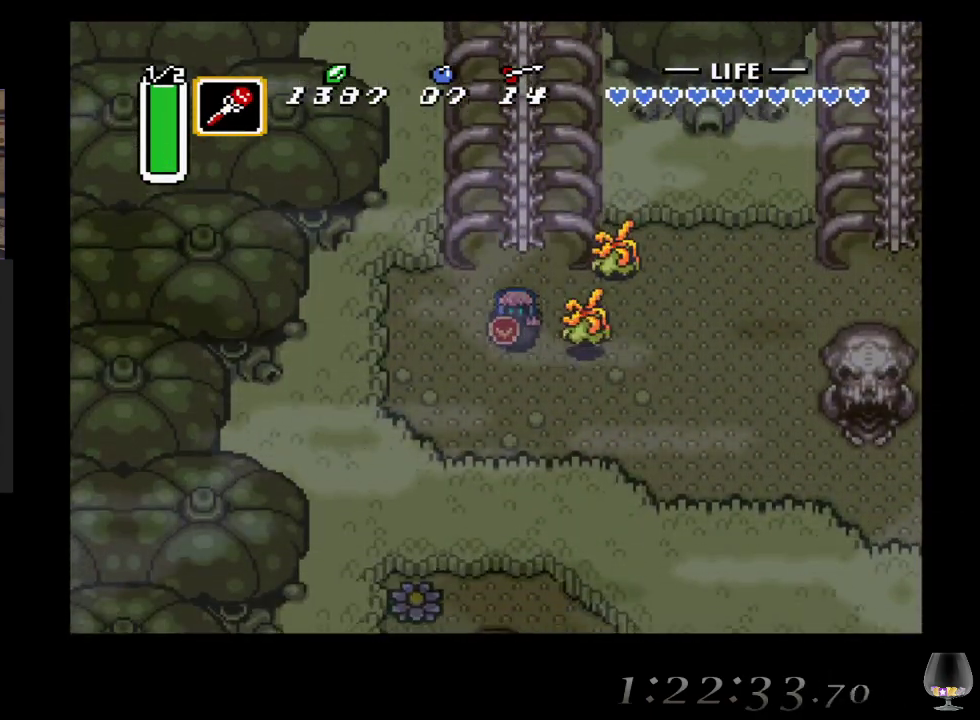
{"buttons": [], "left_stick": "down-right", "events": [[250, "left_stick", "down-right"]]}
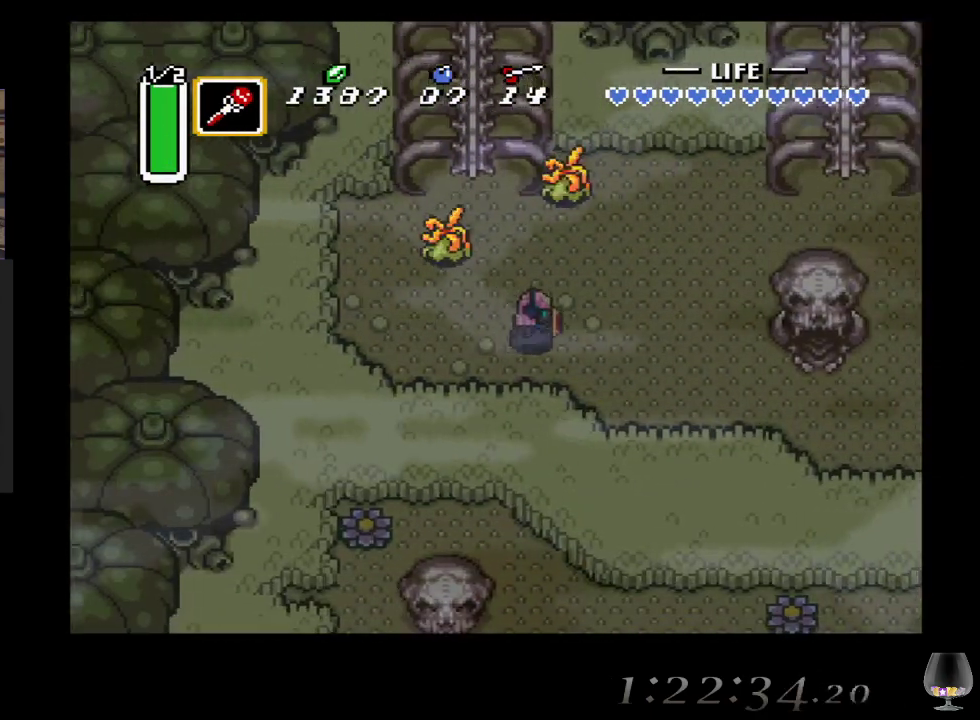
{"buttons": [], "left_stick": "down-right", "events": []}
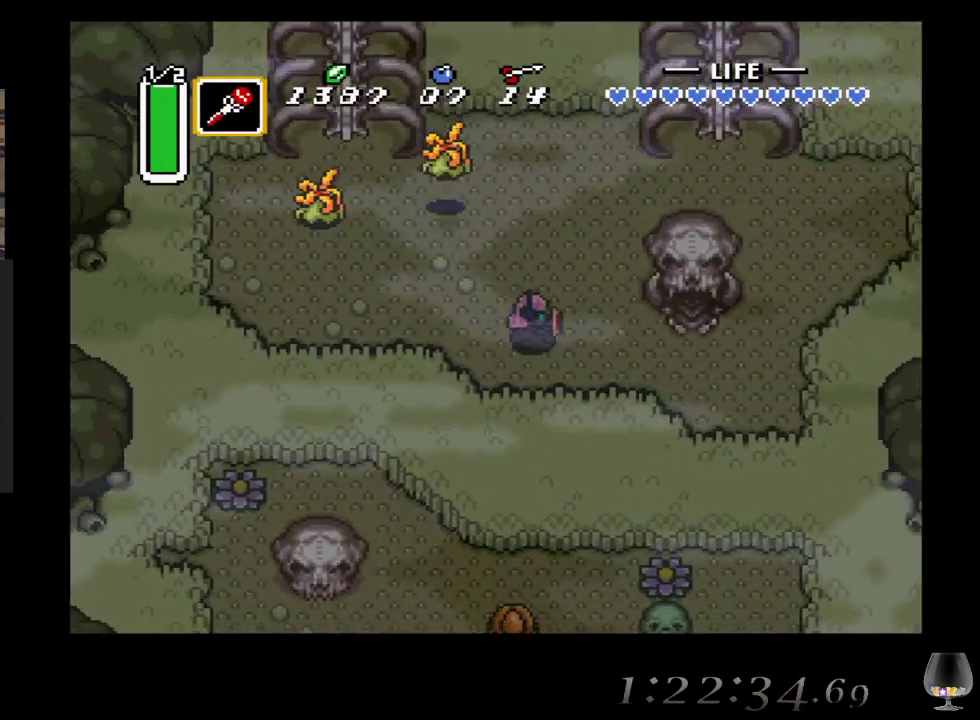
{"buttons": [], "left_stick": "right", "events": [[267, "left_stick", "right"]]}
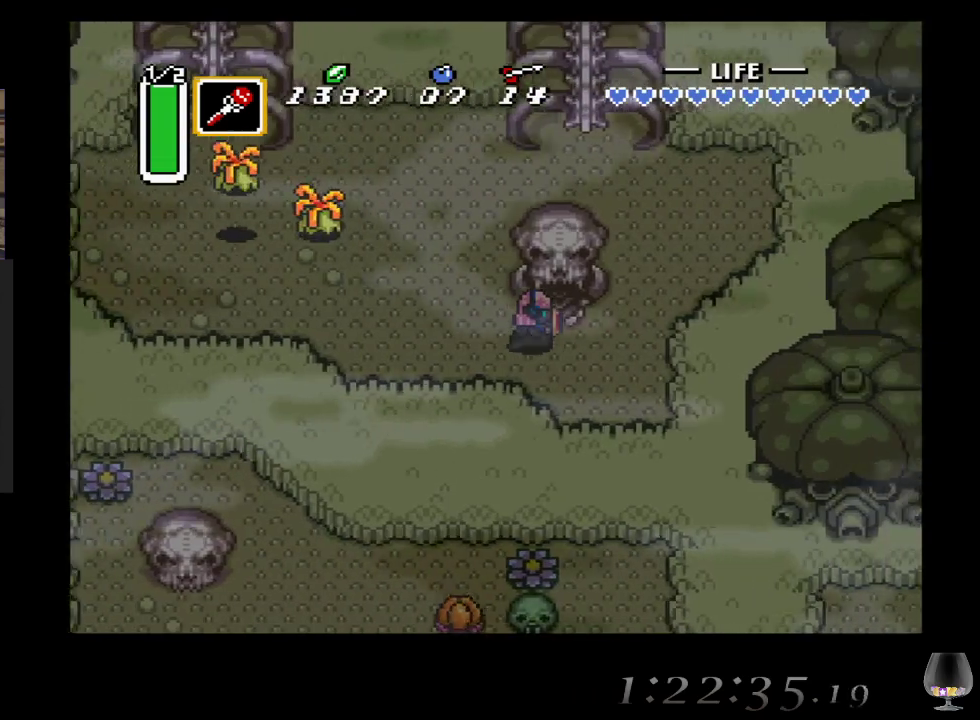
{"buttons": [], "left_stick": "up", "events": [[17, "left_stick", "up-right"], [167, "left_stick", "up"]]}
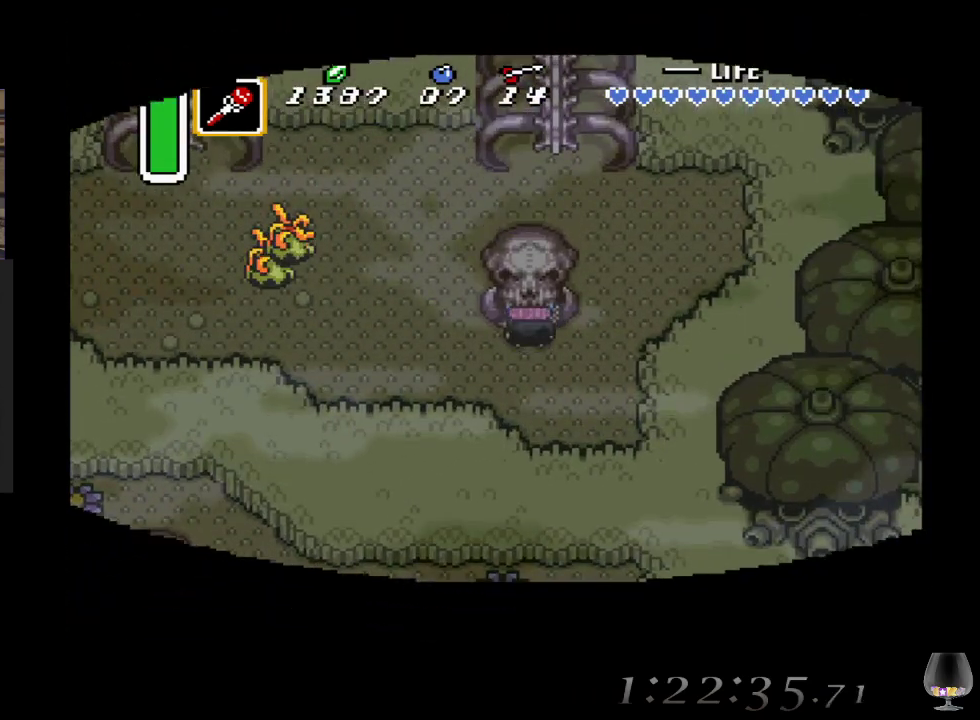
{"buttons": [], "left_stick": "up", "events": []}
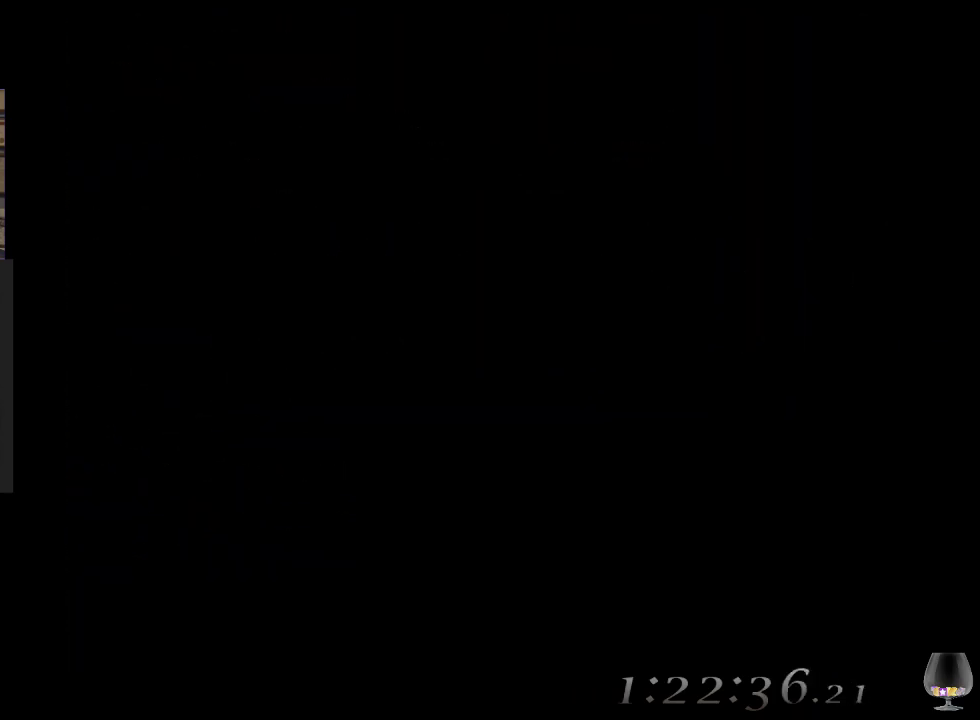
{"buttons": [], "left_stick": "up", "events": []}
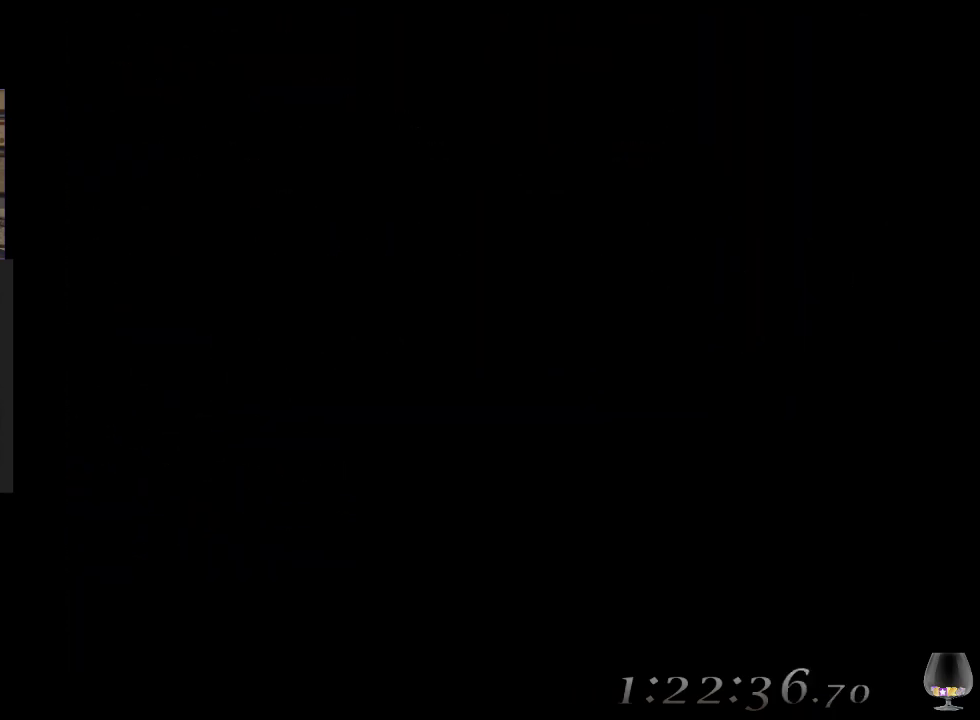
{"buttons": [], "left_stick": "center", "events": [[500, "left_stick", "center"]]}
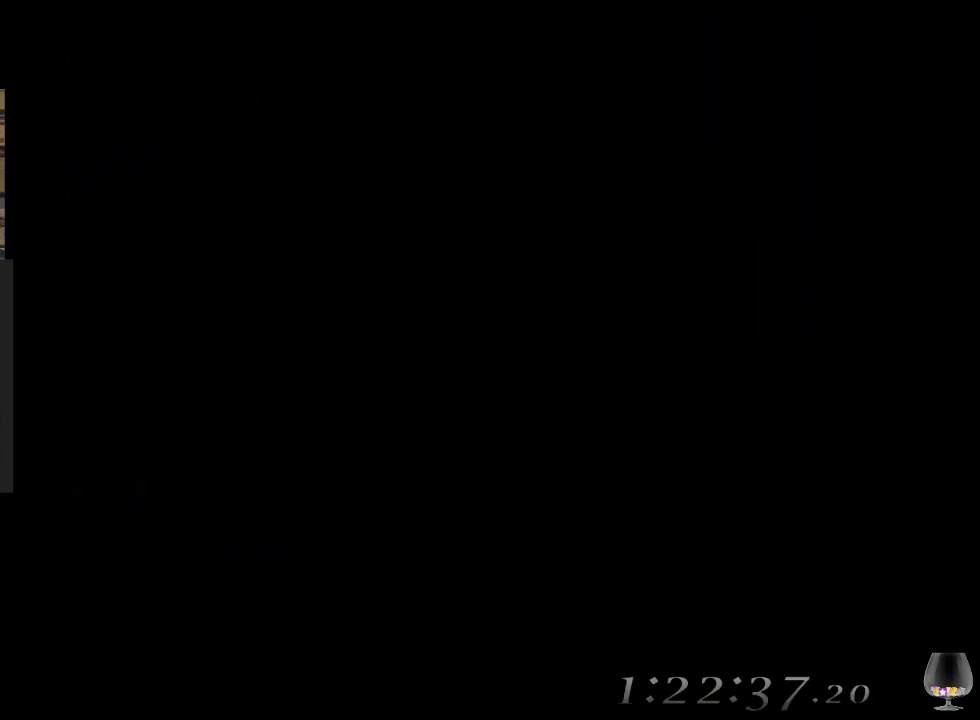
{"buttons": [], "left_stick": "center", "events": []}
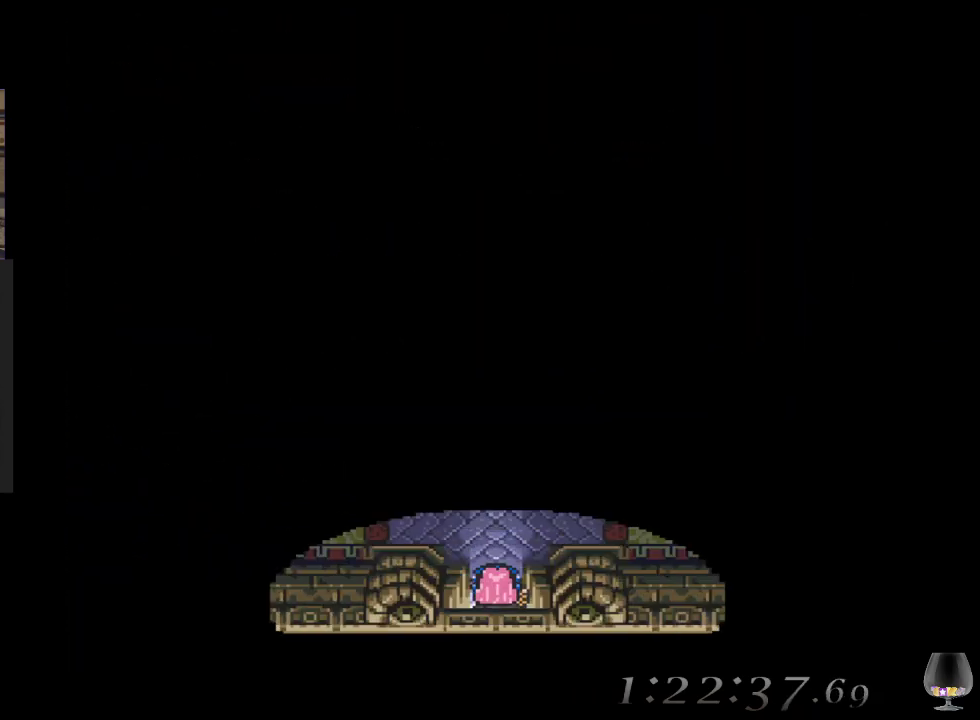
{"buttons": [], "left_stick": "up", "events": [[250, "left_stick", "up"]]}
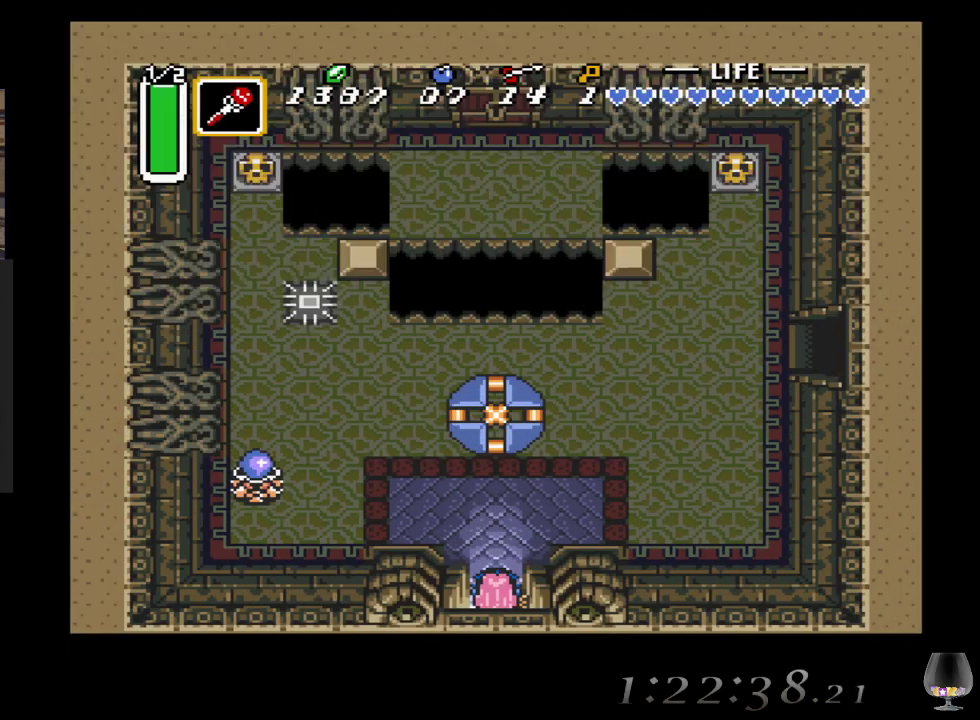
{"buttons": [], "left_stick": "up-right", "events": [[133, "left_stick", "up-right"]]}
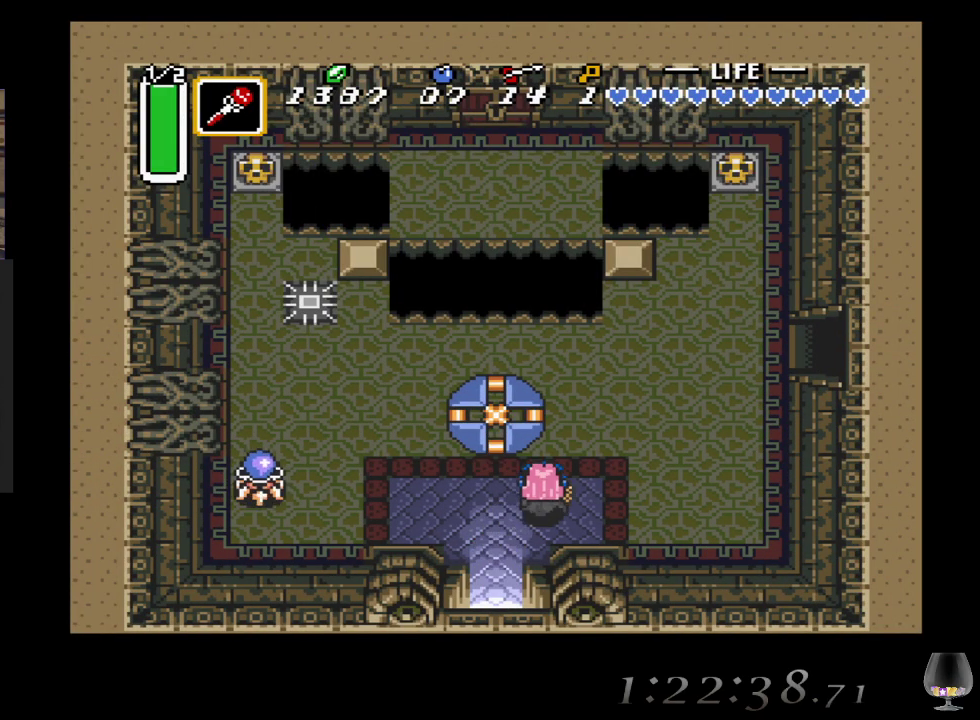
{"buttons": [], "left_stick": "up-right", "events": []}
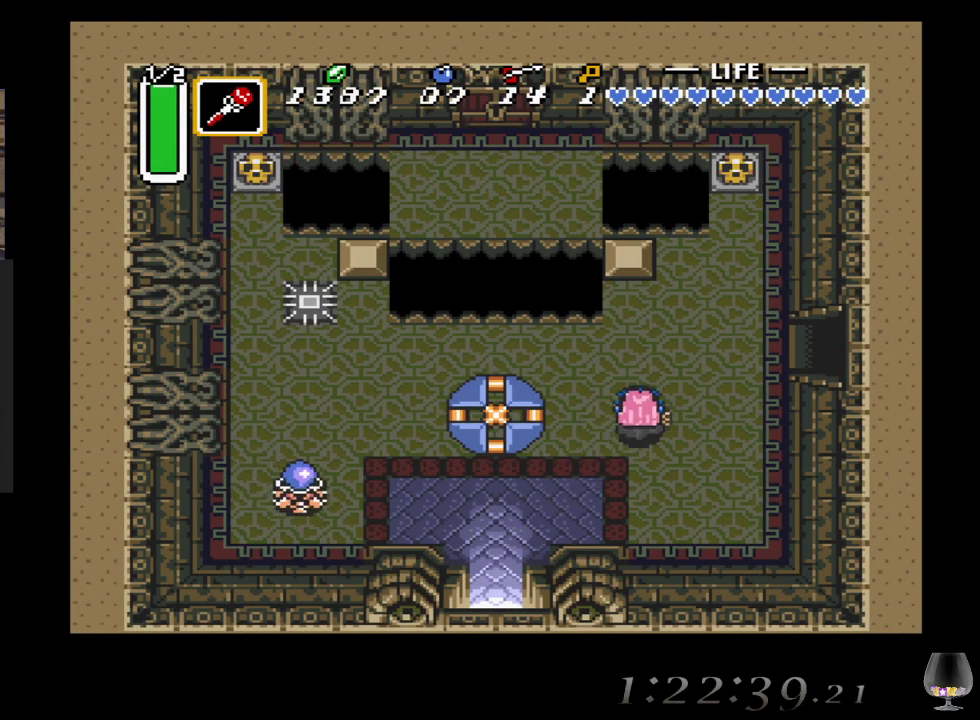
{"buttons": [], "left_stick": "up-right", "events": []}
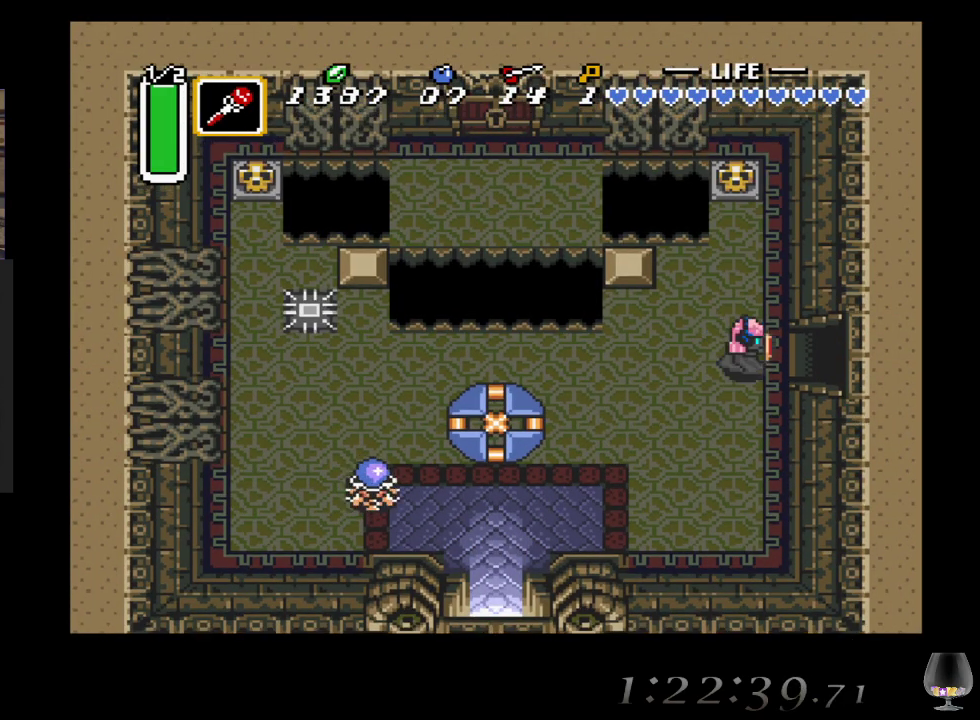
{"buttons": [], "left_stick": "right", "events": [[33, "left_stick", "right"]]}
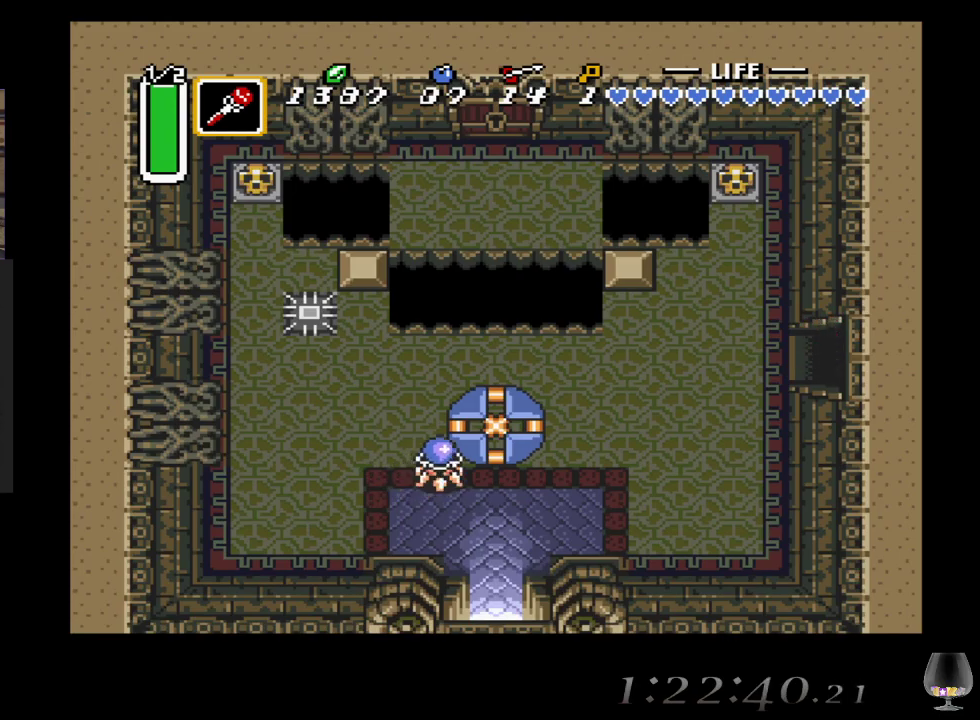
{"buttons": [], "left_stick": "right", "events": []}
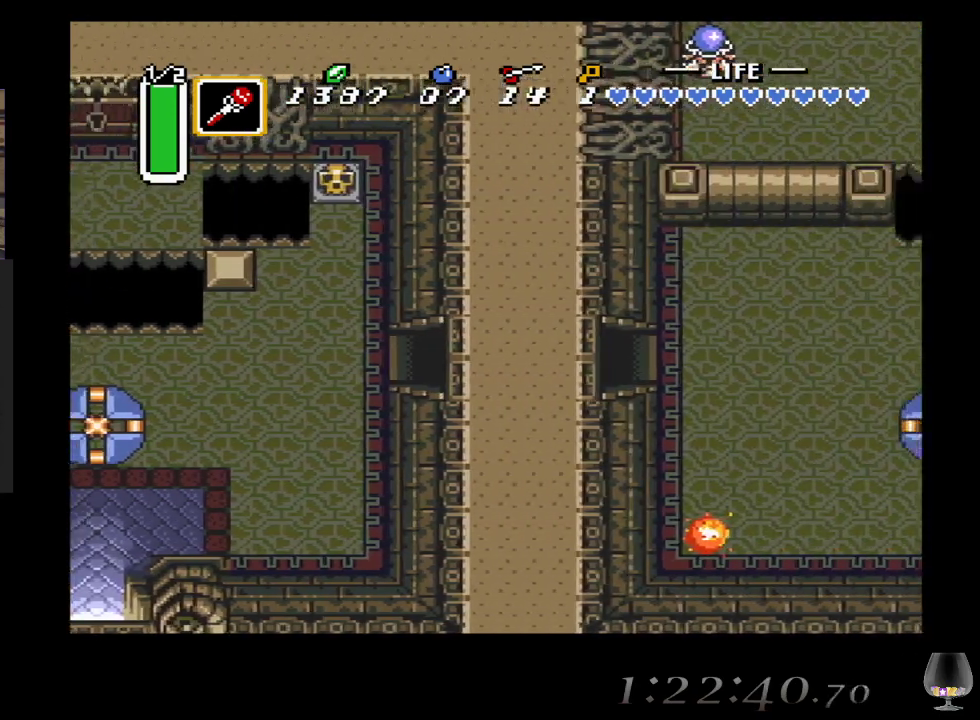
{"buttons": [], "left_stick": "right", "events": []}
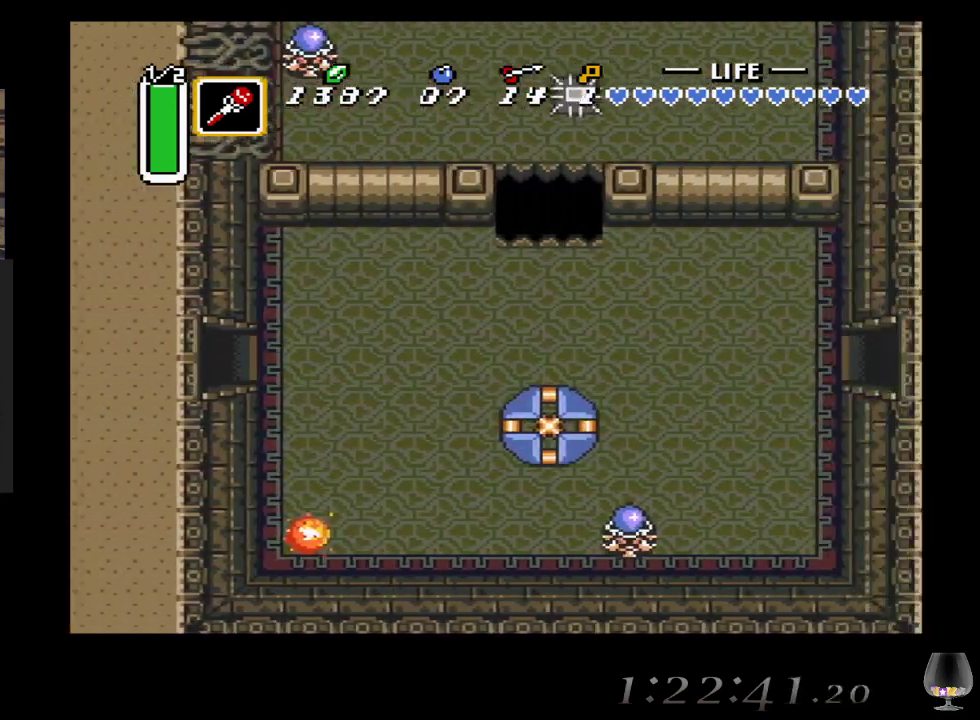
{"buttons": [], "left_stick": "right", "events": []}
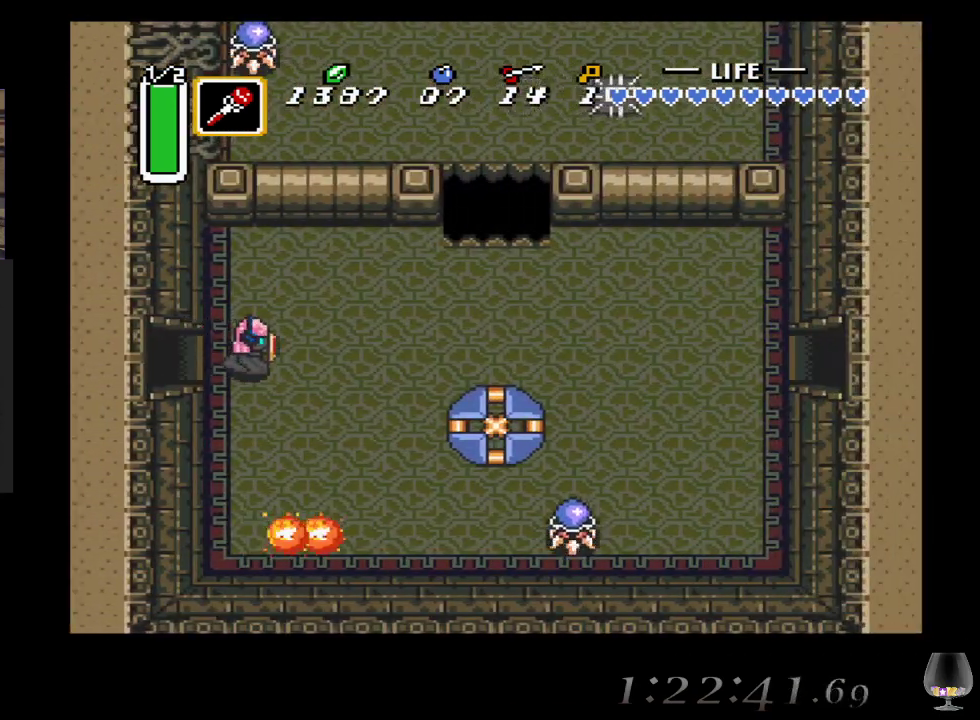
{"buttons": [], "left_stick": "right", "events": []}
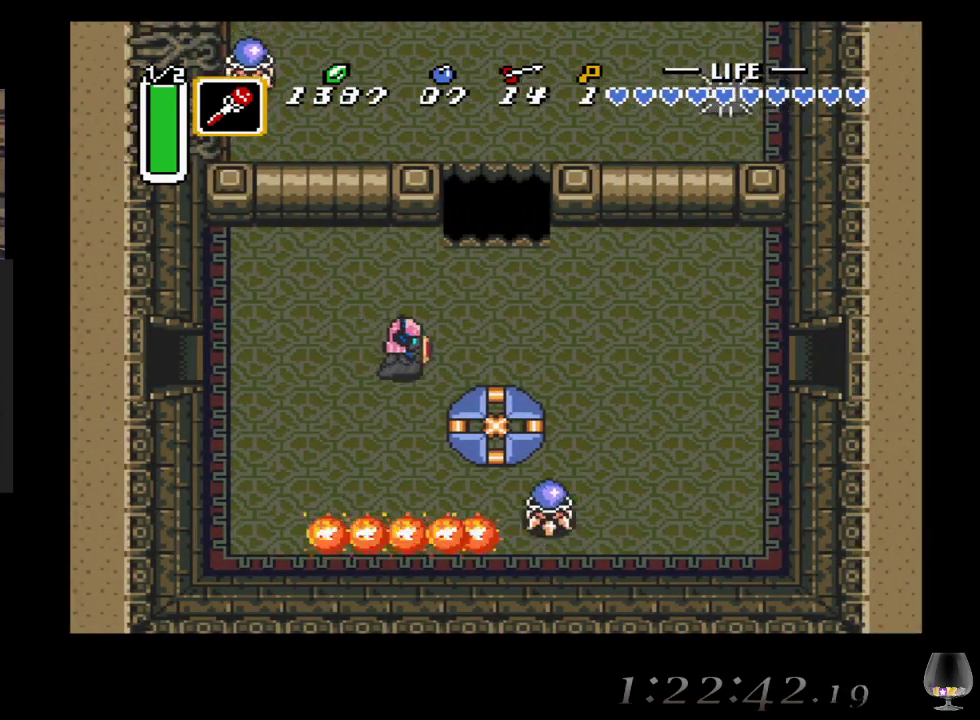
{"buttons": [], "left_stick": "right", "events": []}
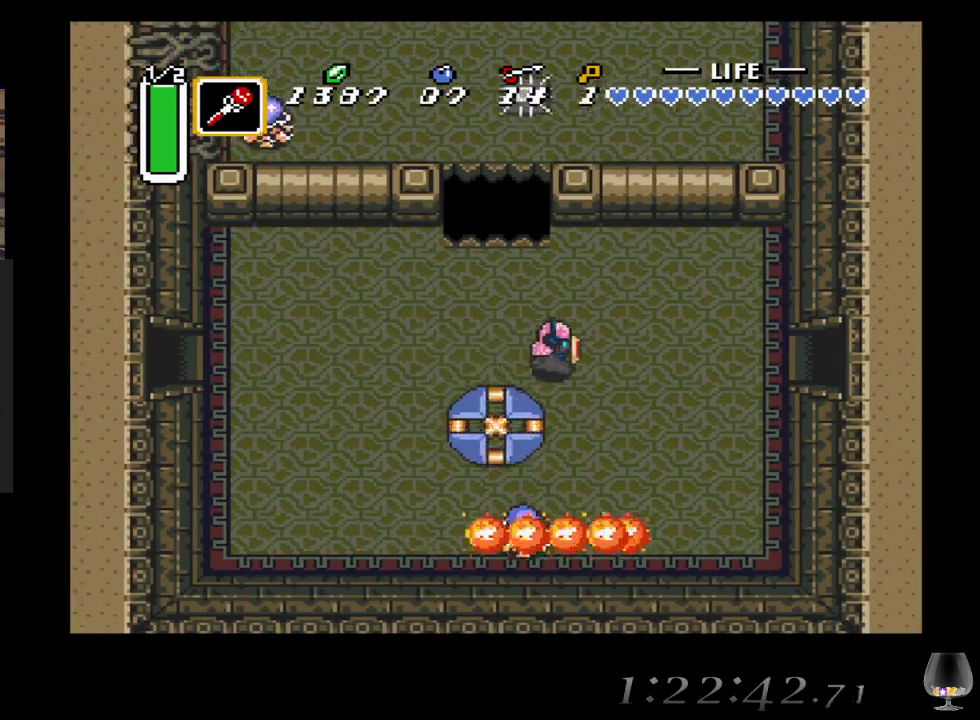
{"buttons": [], "left_stick": "right", "events": []}
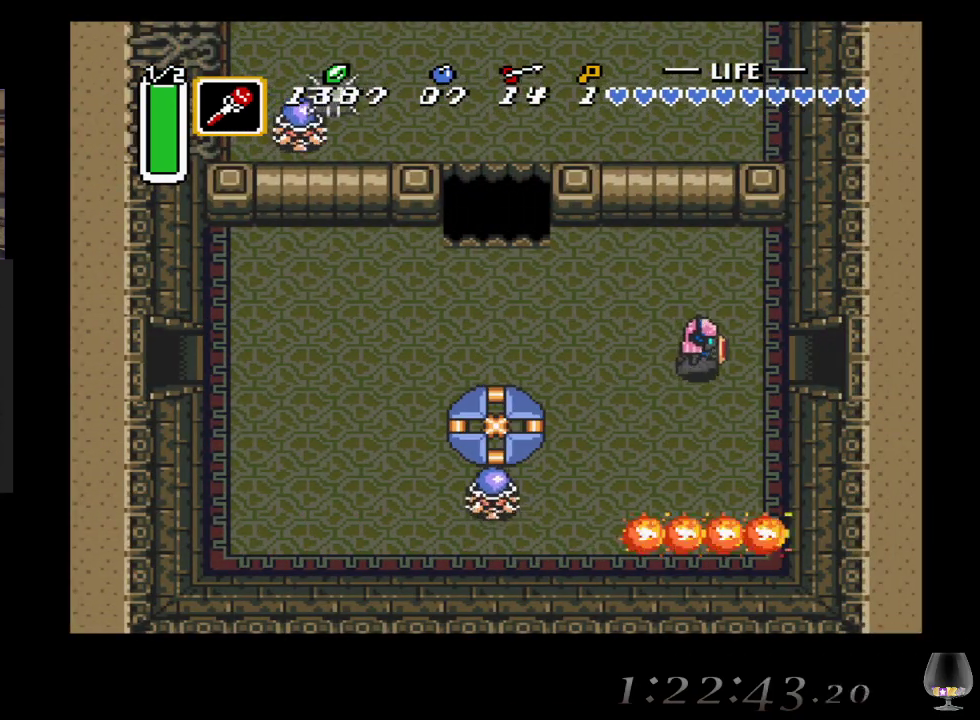
{"buttons": [], "left_stick": "right", "events": []}
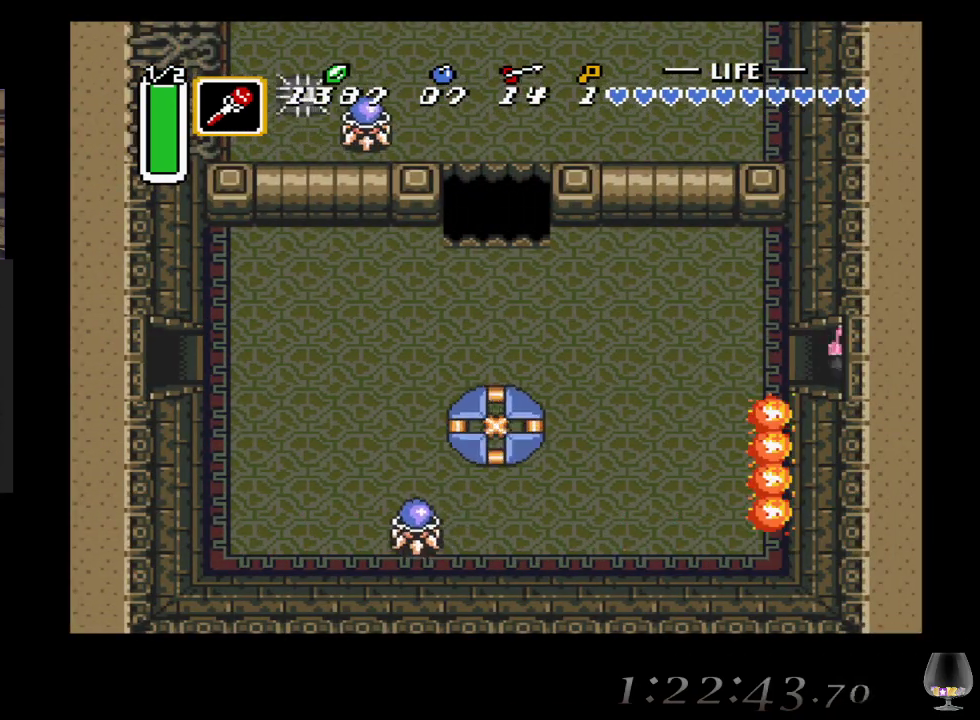
{"buttons": [], "left_stick": "right", "events": []}
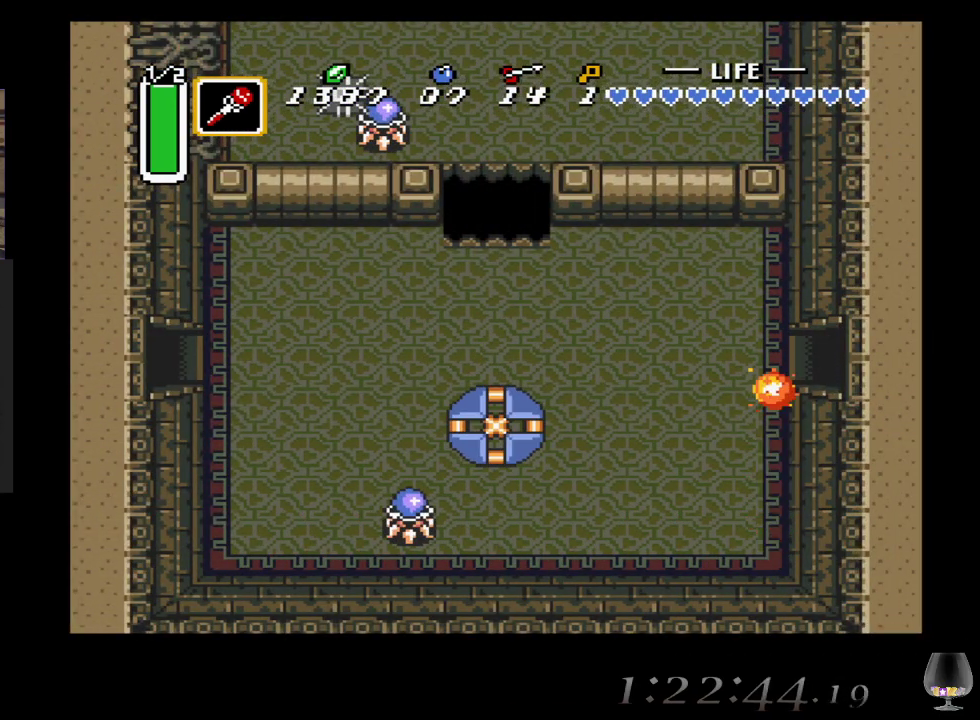
{"buttons": [], "left_stick": "center", "events": [[317, "left_stick", "center"]]}
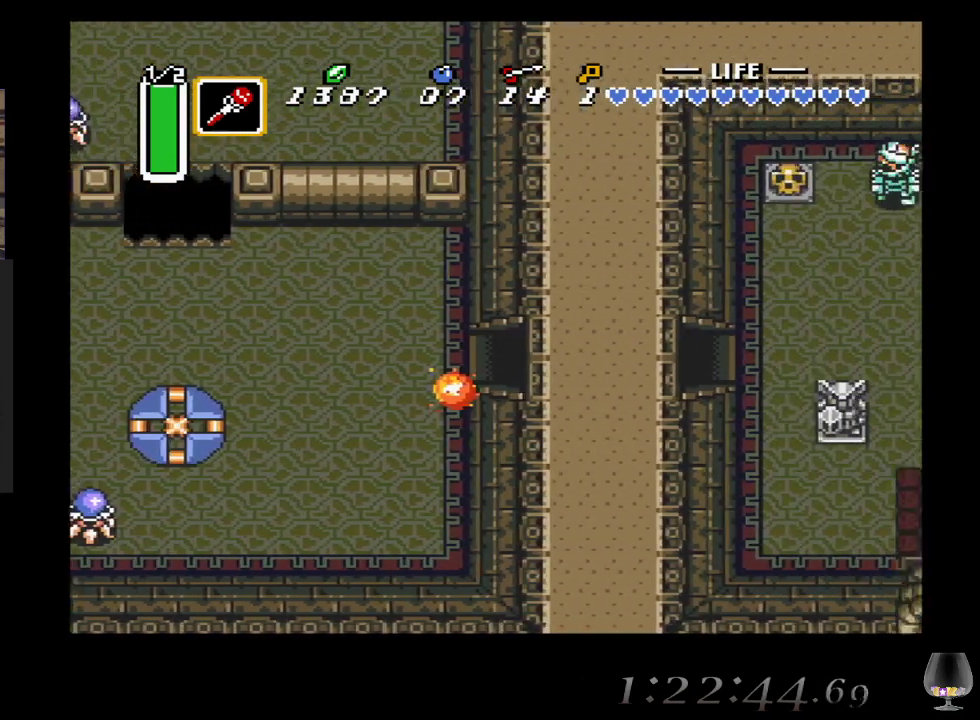
{"buttons": [], "left_stick": "right", "events": [[350, "left_stick", "right"]]}
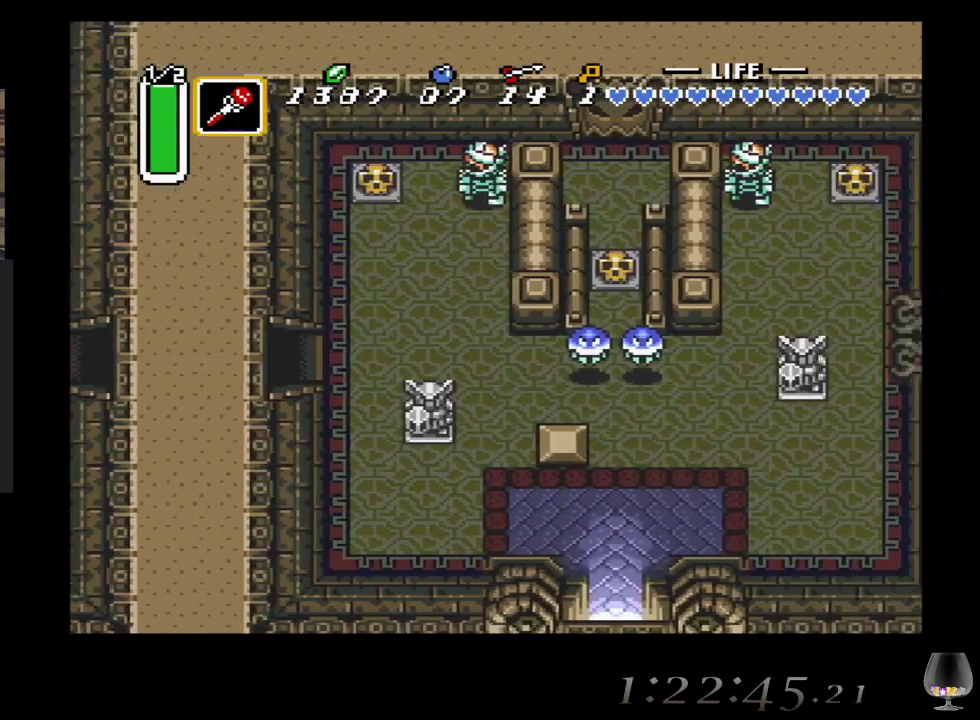
{"buttons": [], "left_stick": "down-right", "events": [[217, "left_stick", "down-right"]]}
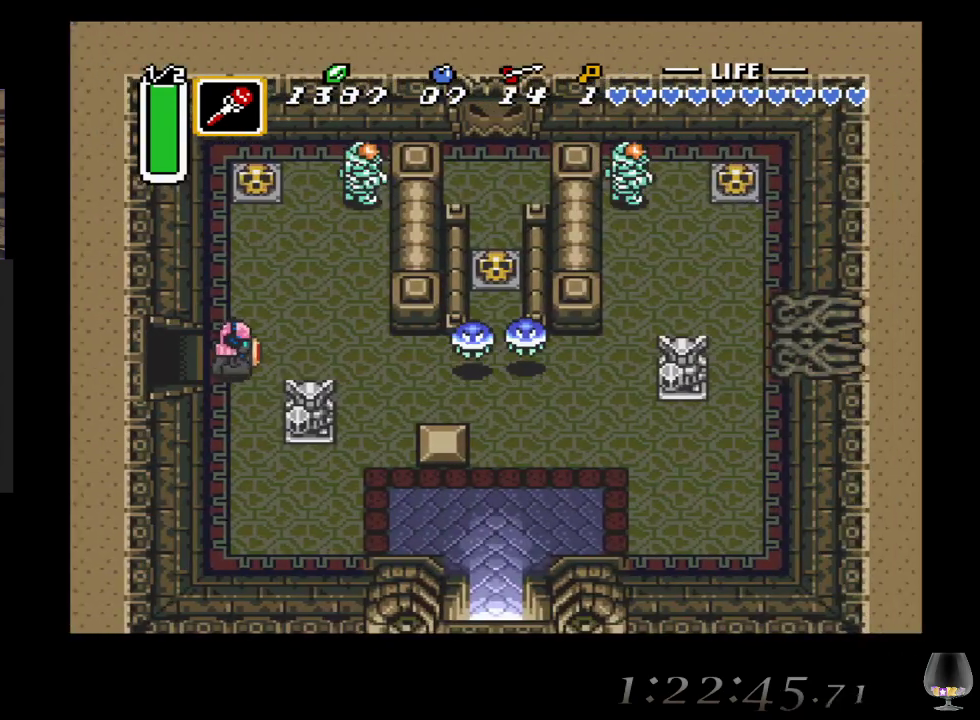
{"buttons": [], "left_stick": "down-right", "events": [[117, "left_stick", "down"], [400, "left_stick", "down-right"]]}
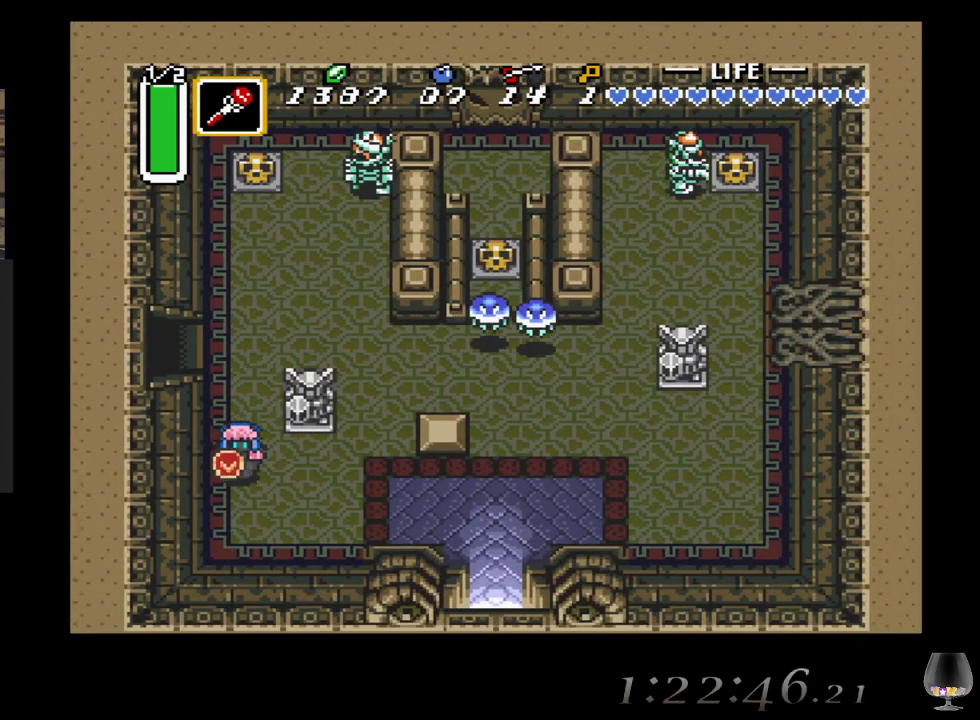
{"buttons": [], "left_stick": "down-right", "events": []}
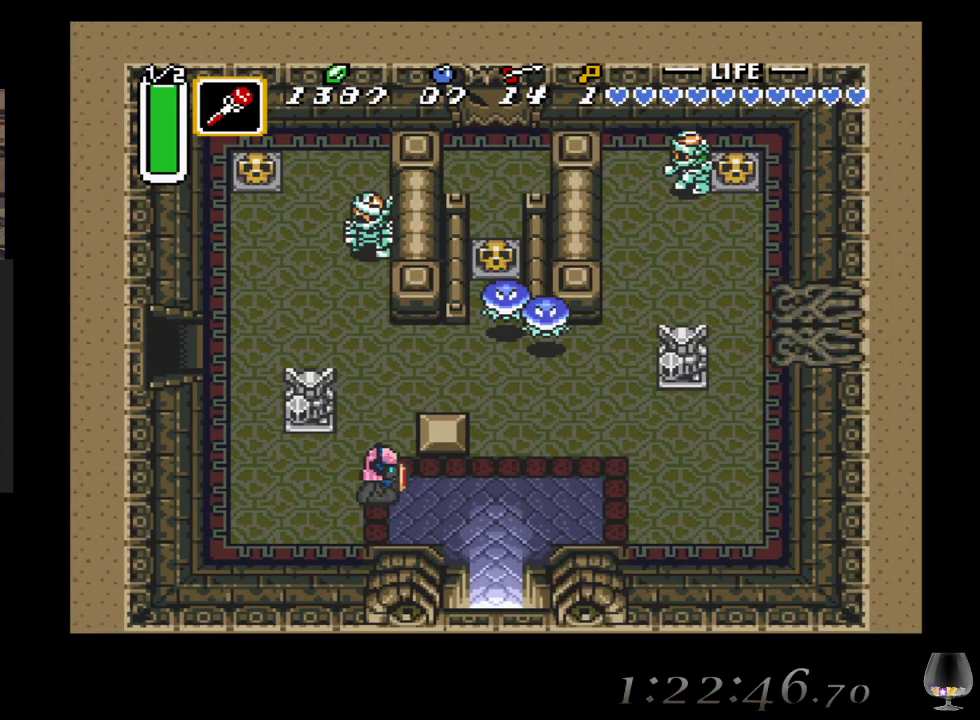
{"buttons": [], "left_stick": "down", "events": [[500, "left_stick", "down"]]}
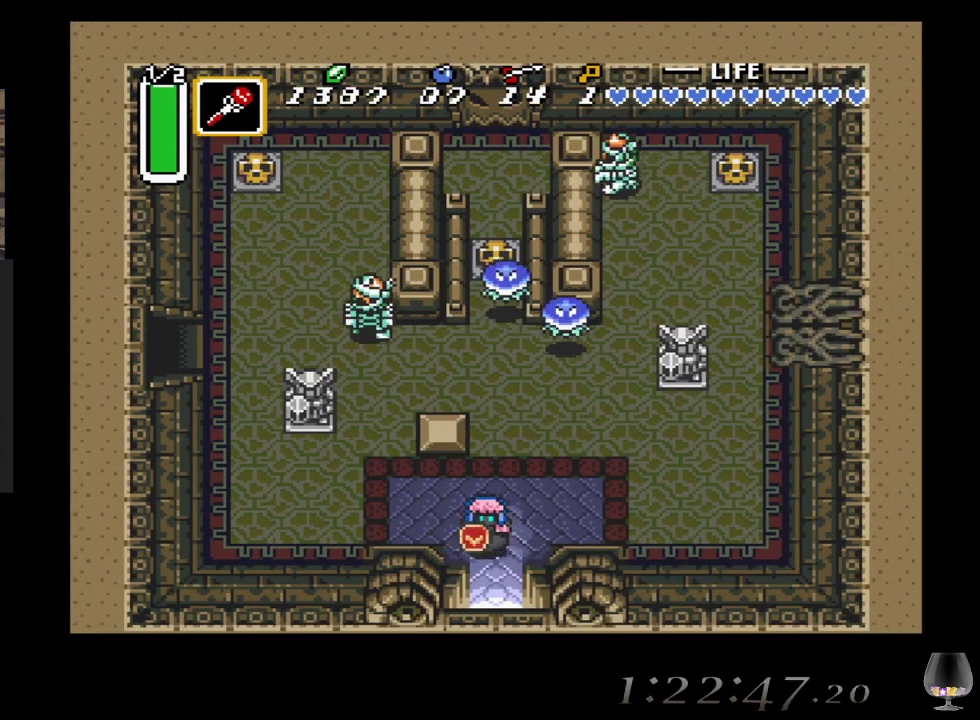
{"buttons": [], "left_stick": "down", "events": []}
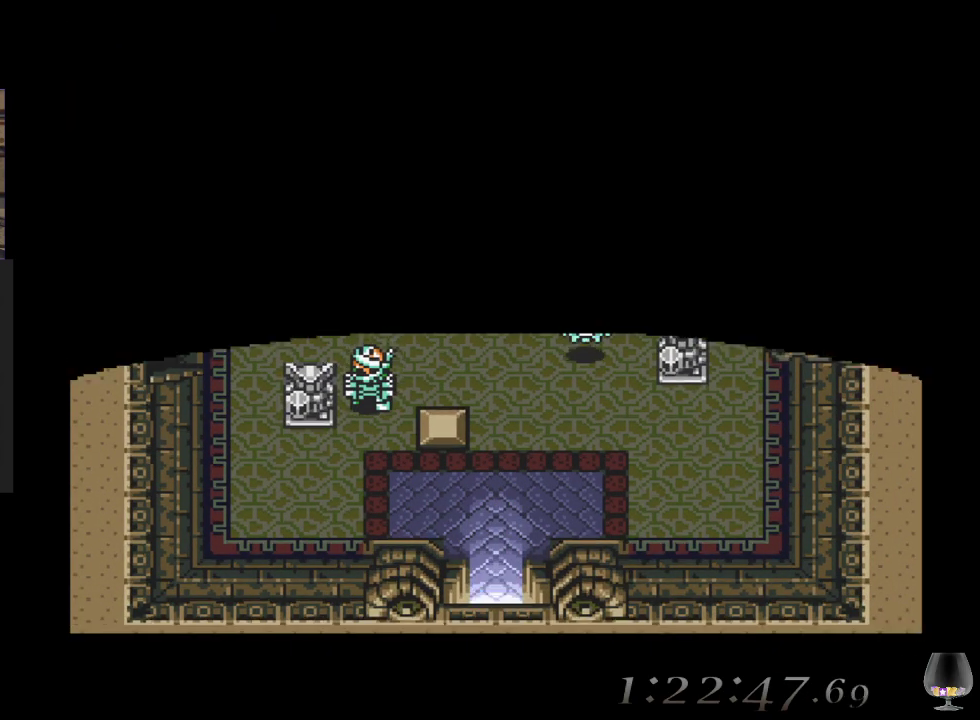
{"buttons": [], "left_stick": "down", "events": []}